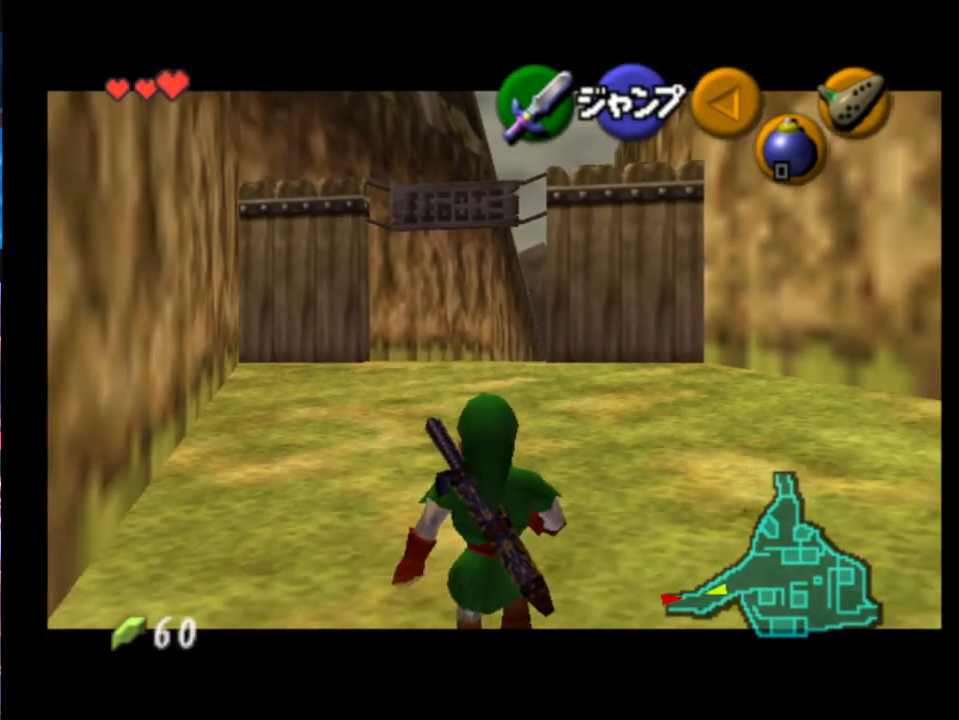
Gameplay with a controller (Xbox layout); each line is a JSON object with the inputs held at the frame after it. "events" lists button and stick changes between this image and that frame as [ms after this image, input, new state], when the widget could be followed in between. Not read: L1 L3 R1 R3 right_stick.
{"buttons": ["L2"], "left_stick": "down", "events": []}
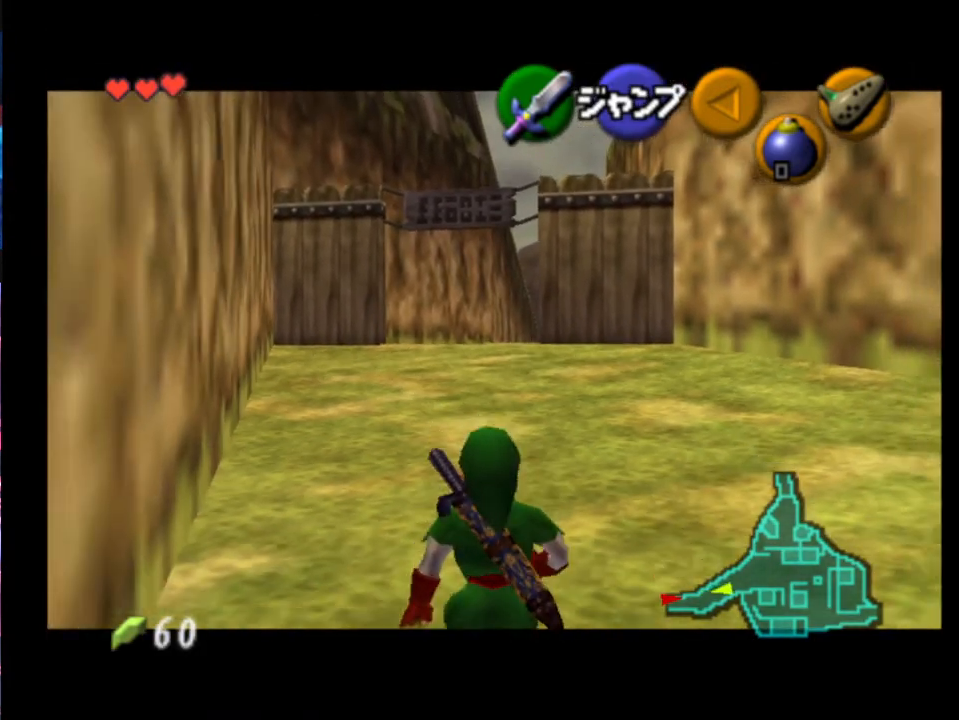
{"buttons": ["L2"], "left_stick": "down", "events": []}
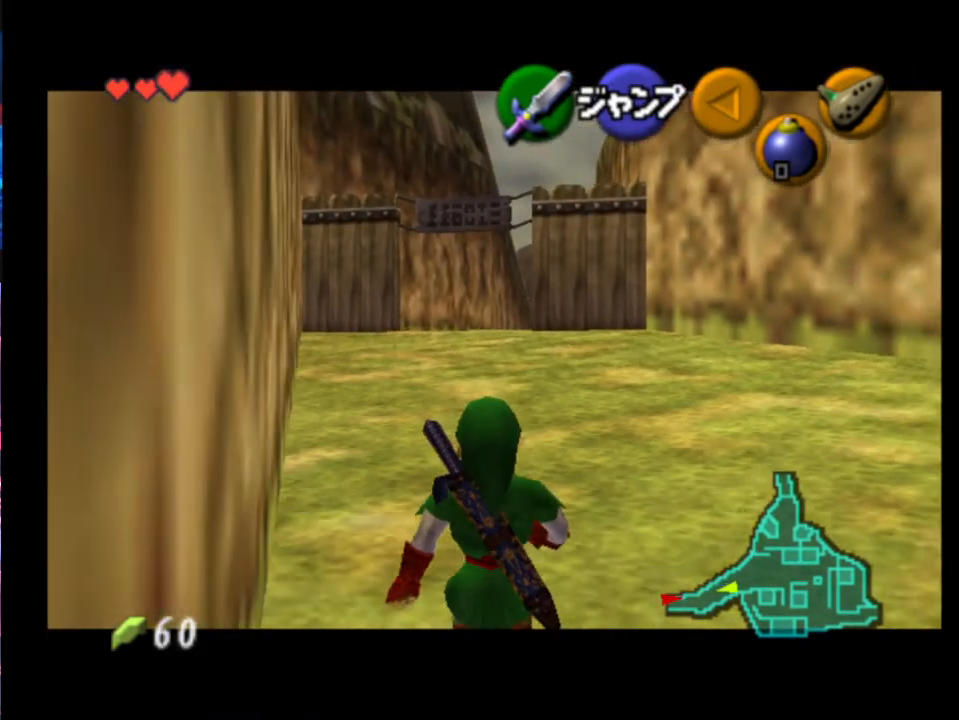
{"buttons": ["L2"], "left_stick": "down", "events": []}
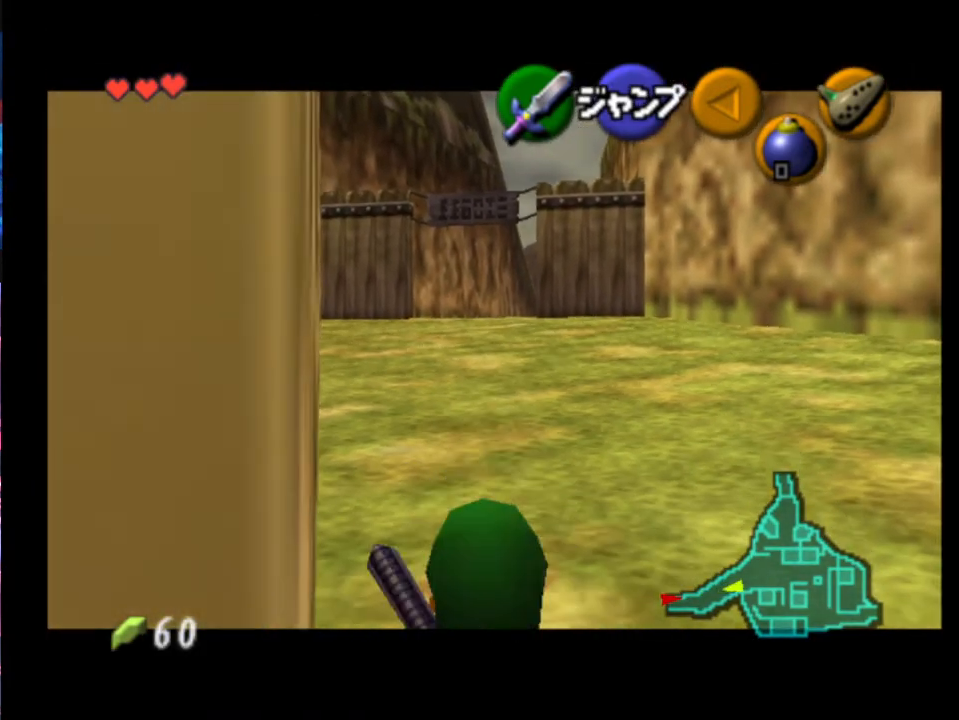
{"buttons": ["L2"], "left_stick": "down", "events": []}
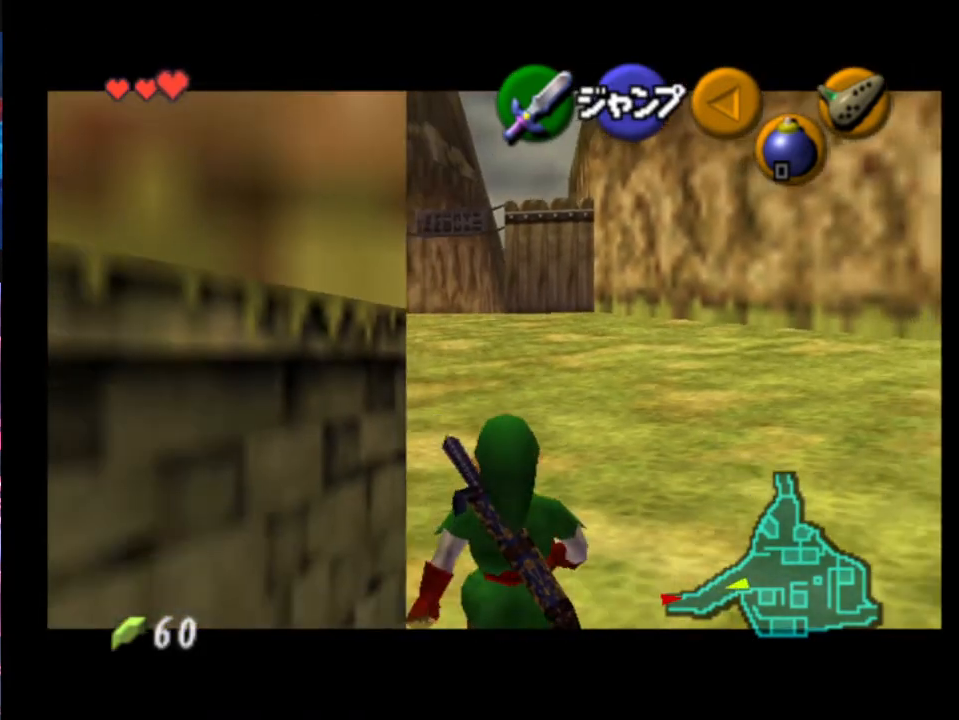
{"buttons": ["L2"], "left_stick": "down", "events": []}
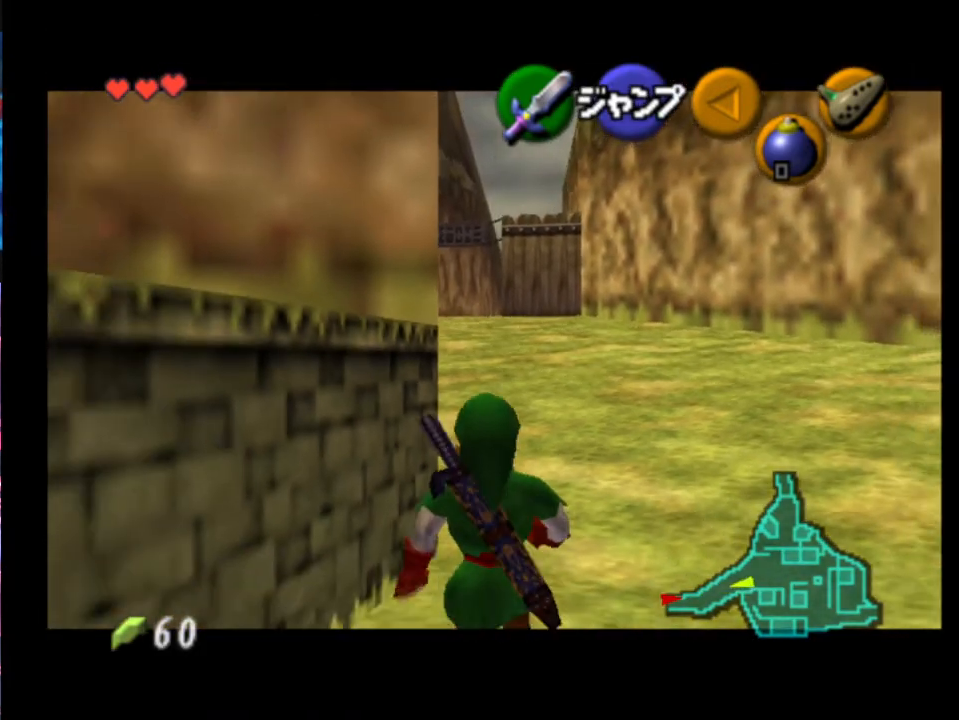
{"buttons": ["L2"], "left_stick": "down", "events": []}
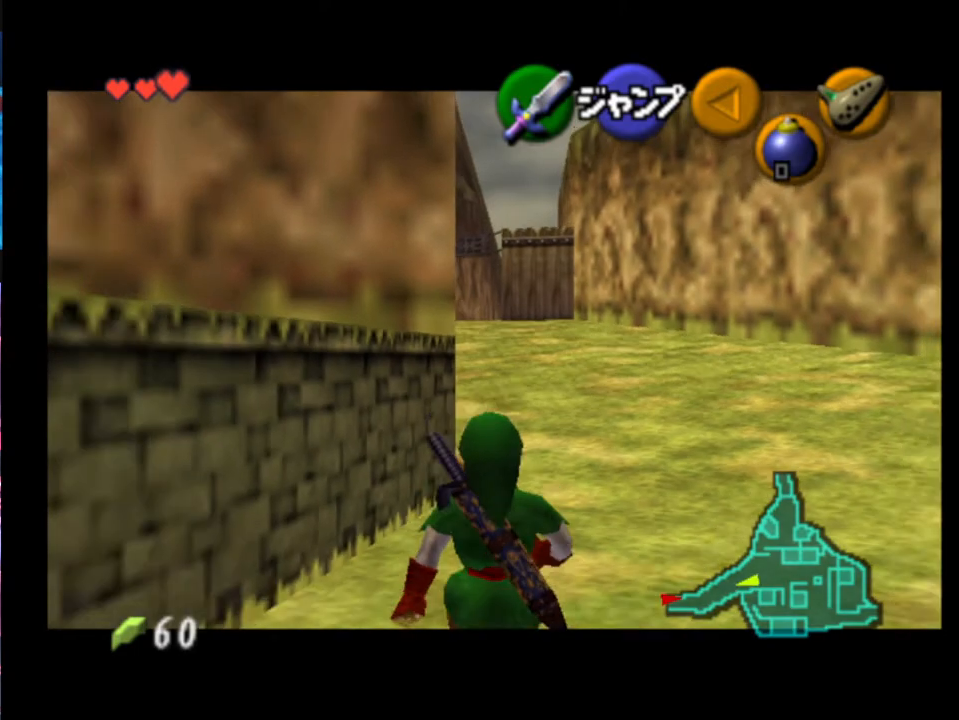
{"buttons": ["L2"], "left_stick": "down", "events": []}
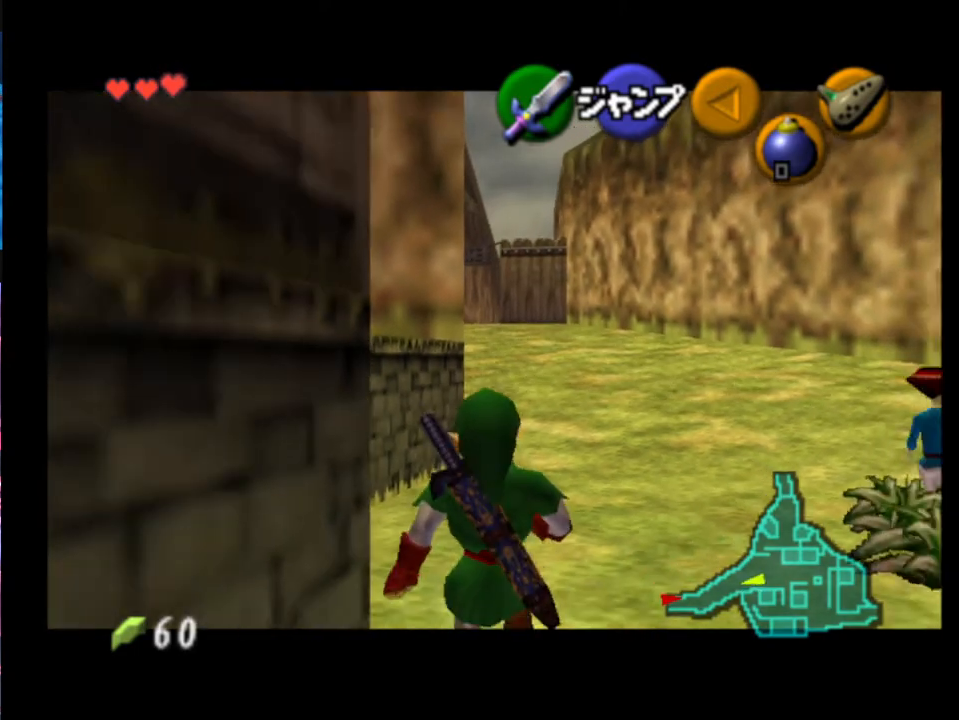
{"buttons": ["L2"], "left_stick": "down", "events": []}
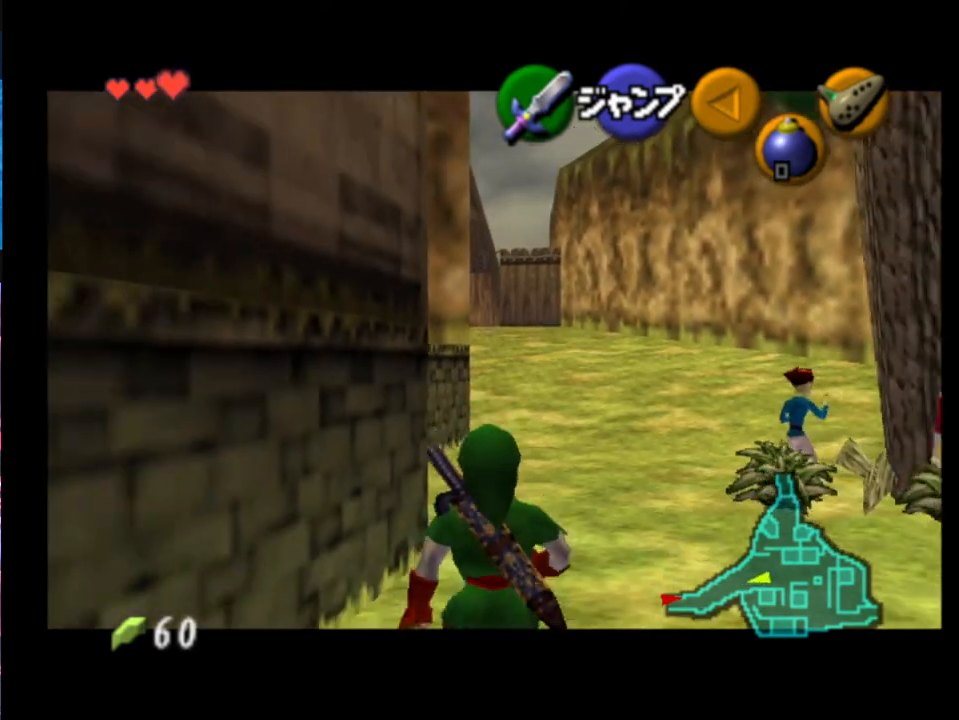
{"buttons": ["L2"], "left_stick": "down", "events": []}
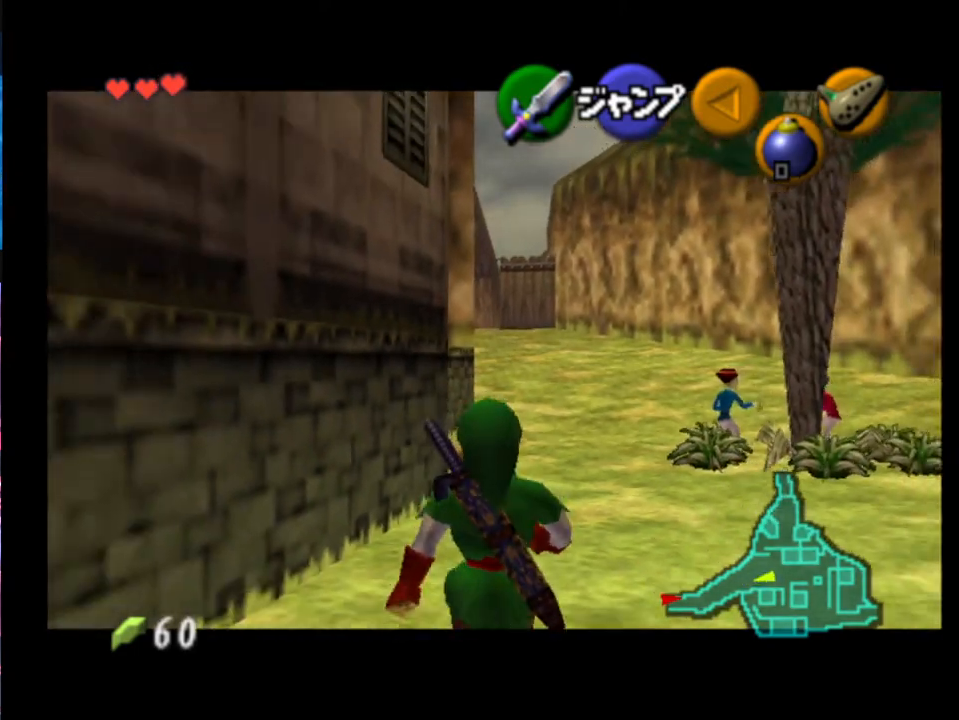
{"buttons": ["L2"], "left_stick": "down", "events": []}
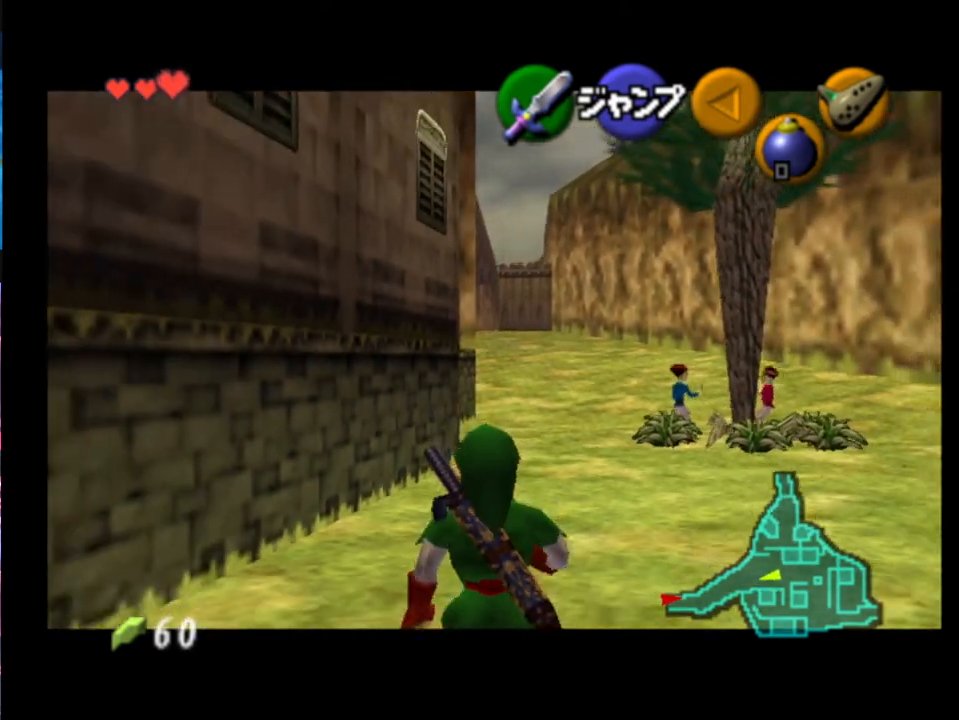
{"buttons": [], "left_stick": "down", "events": [[400, "L2", "up"]]}
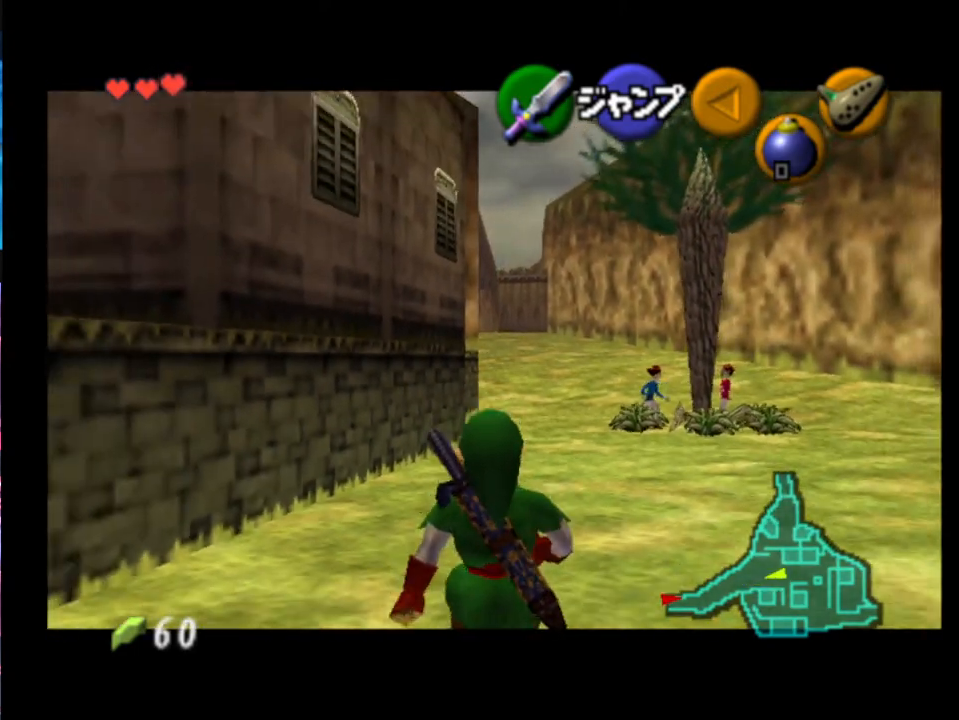
{"buttons": ["A"], "left_stick": "left", "events": [[100, "left_stick", "down-left"], [267, "left_stick", "left"], [400, "A", "down"]]}
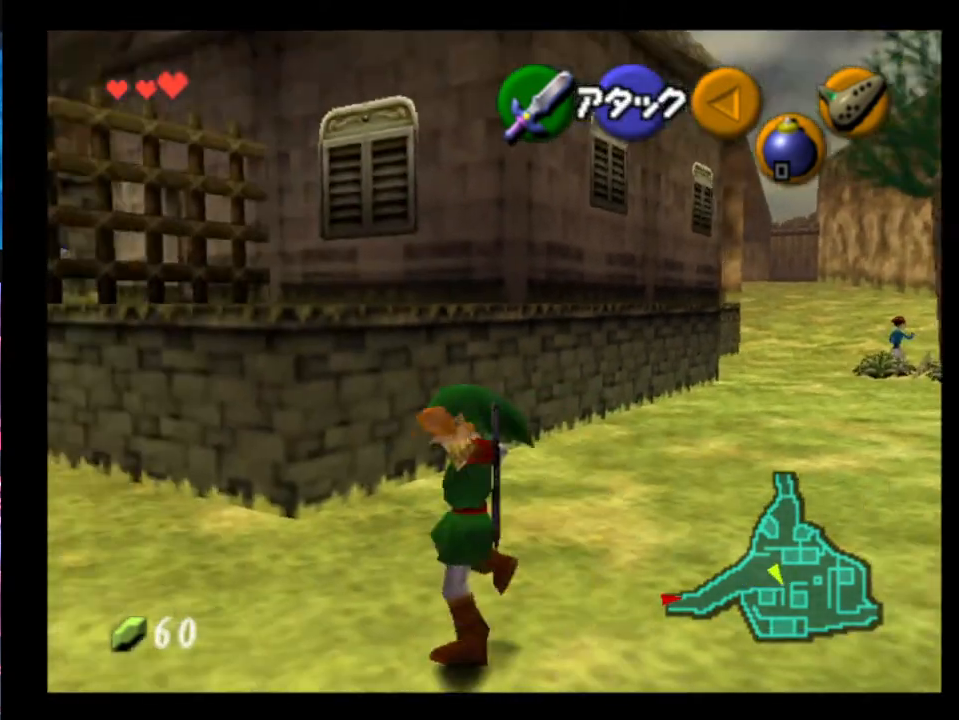
{"buttons": [], "left_stick": "up-left", "events": [[33, "A", "up"], [167, "left_stick", "up-left"]]}
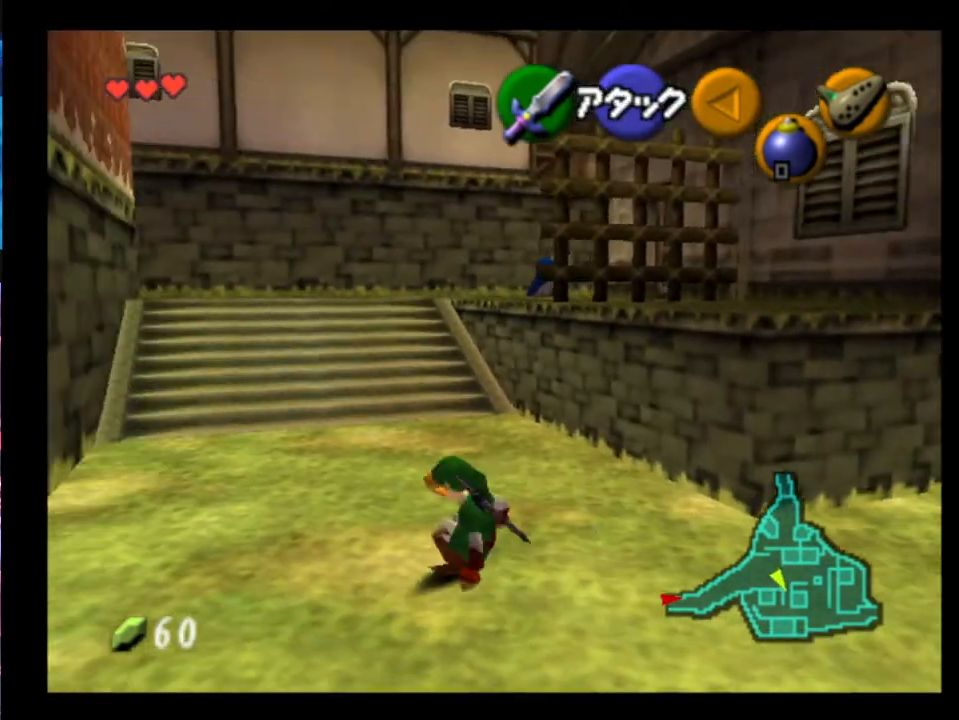
{"buttons": [], "left_stick": "up-left", "events": [[133, "A", "down"], [233, "A", "up"]]}
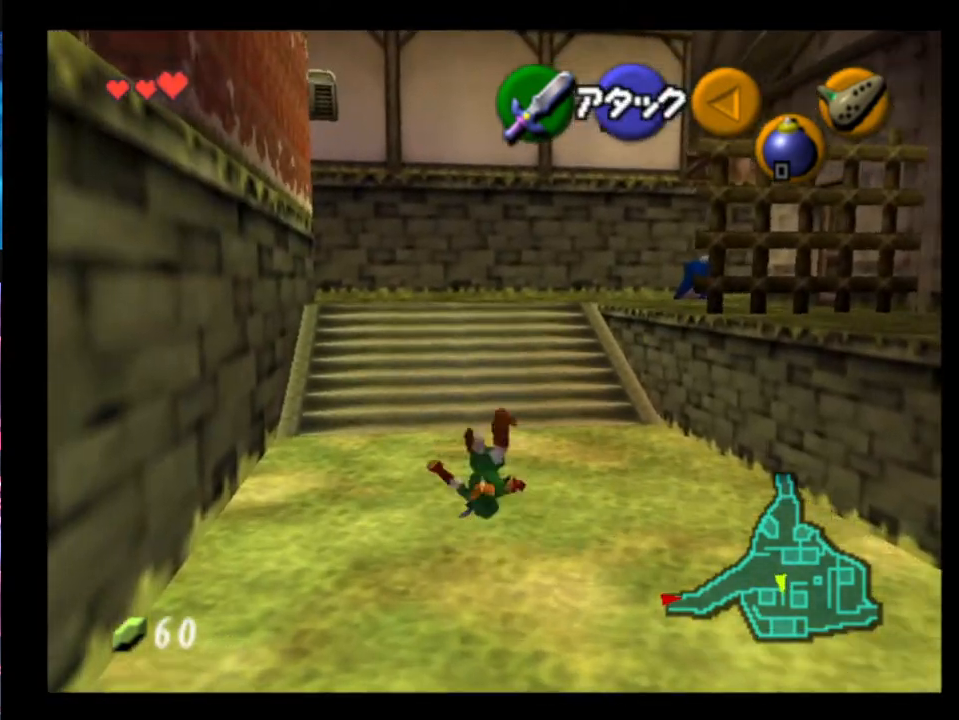
{"buttons": [], "left_stick": "up-left", "events": [[367, "A", "down"], [500, "A", "up"]]}
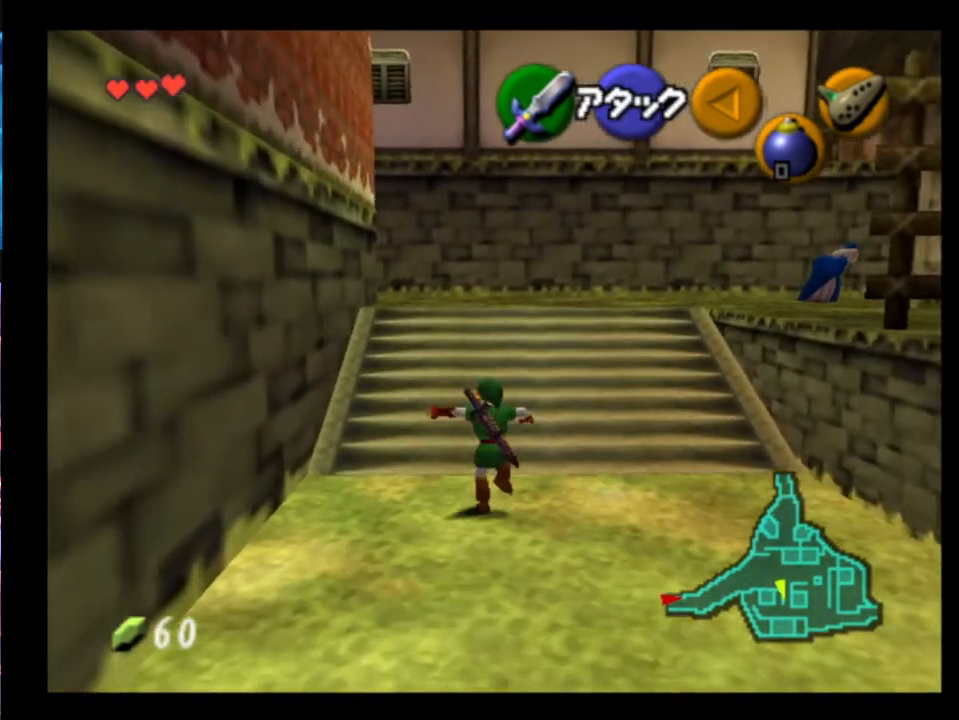
{"buttons": [], "left_stick": "up-left", "events": []}
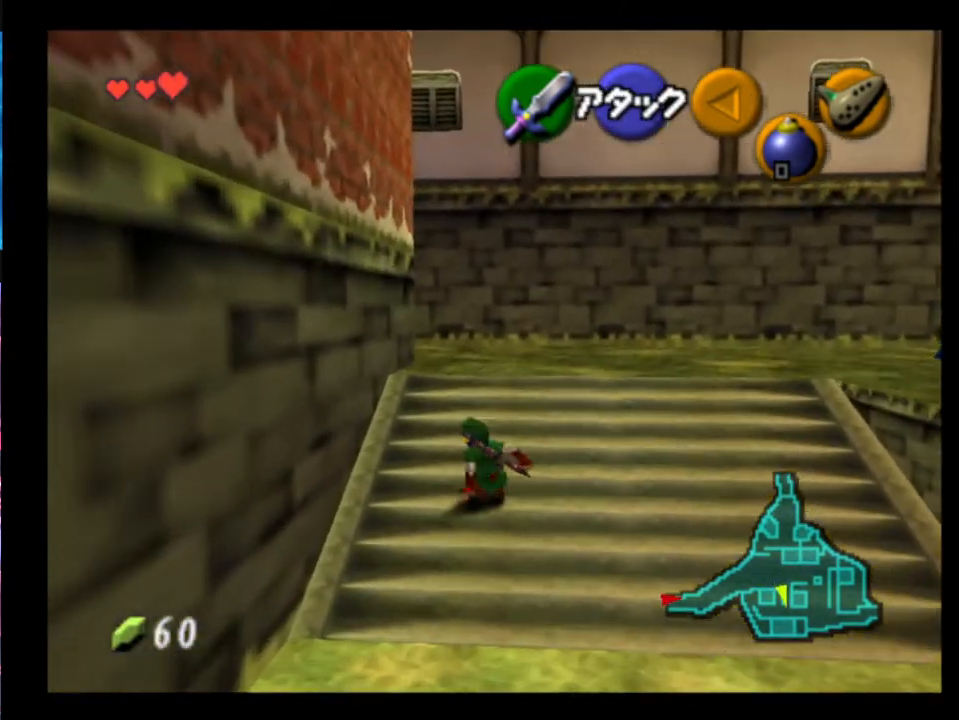
{"buttons": [], "left_stick": "up", "events": [[33, "A", "down"], [167, "left_stick", "up"], [200, "A", "up"]]}
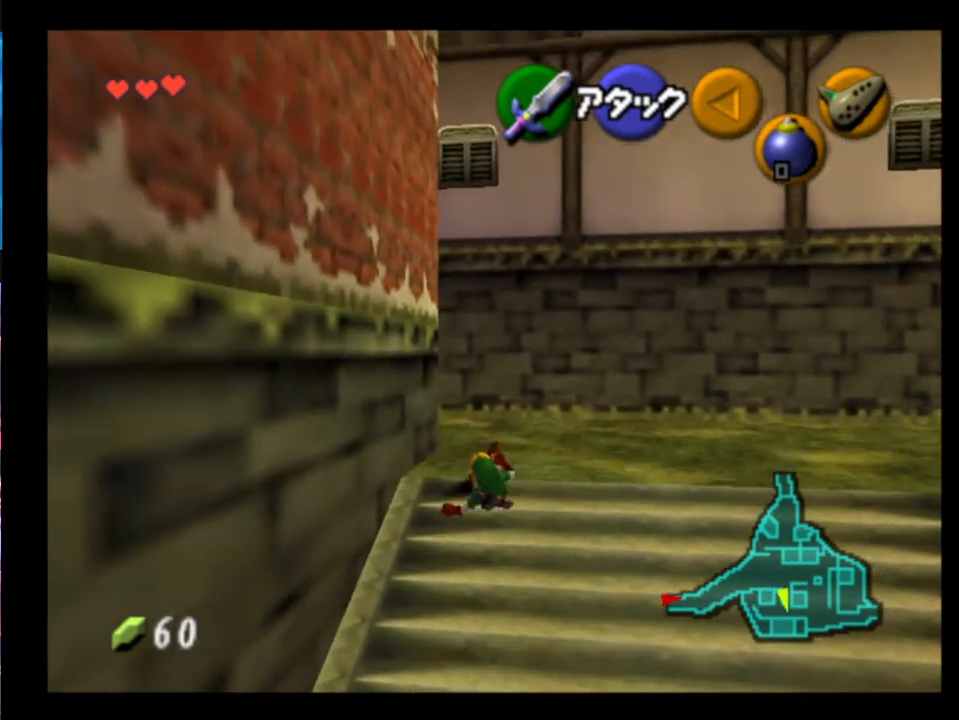
{"buttons": [], "left_stick": "up-left", "events": [[267, "left_stick", "up-left"]]}
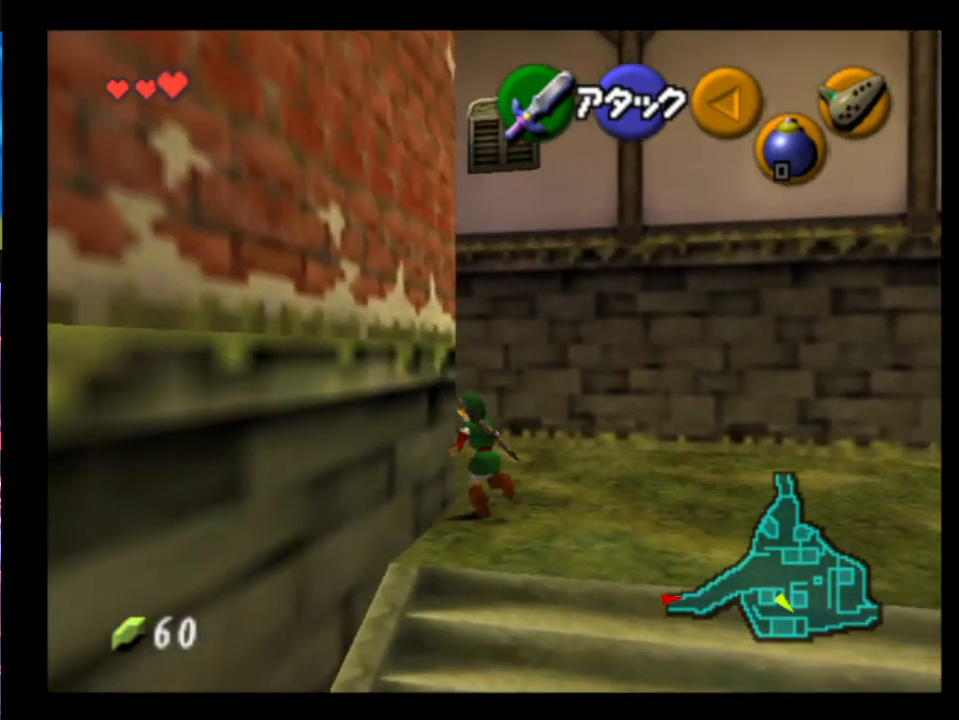
{"buttons": [], "left_stick": "up", "events": [[133, "A", "down"], [233, "A", "up"], [400, "left_stick", "up"]]}
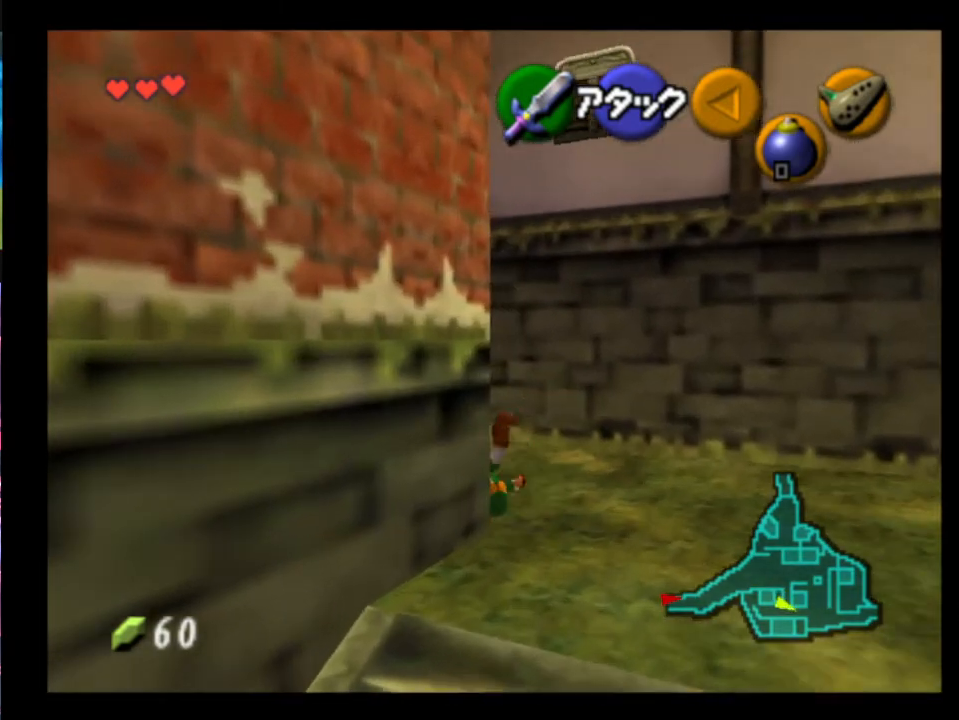
{"buttons": [], "left_stick": "up", "events": [[133, "left_stick", "up-left"], [400, "A", "down"], [467, "left_stick", "up"], [500, "A", "up"]]}
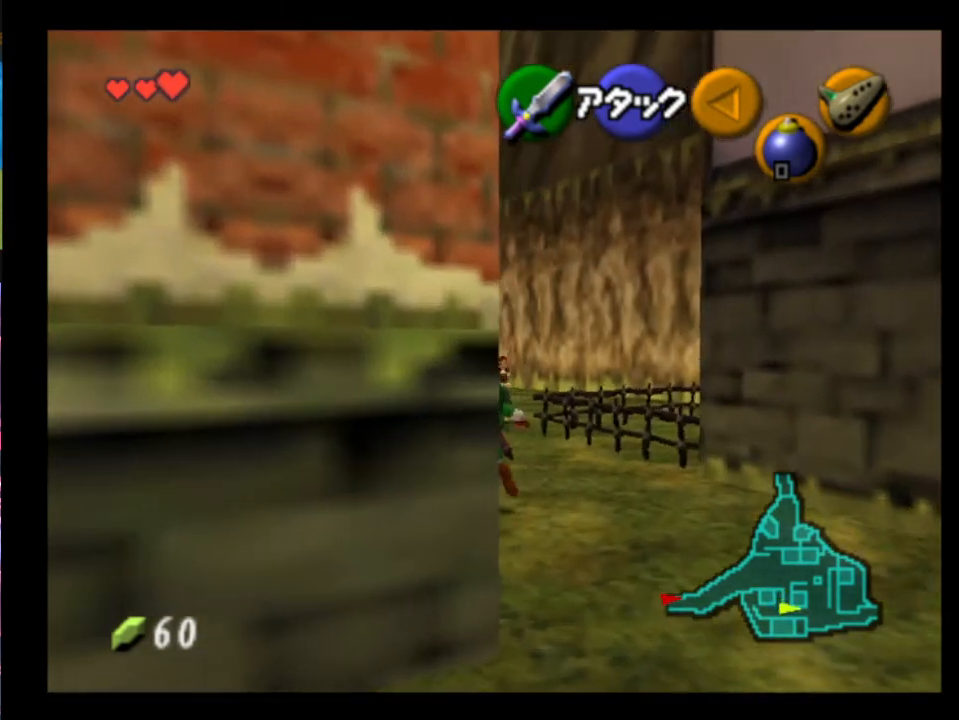
{"buttons": [], "left_stick": "up", "events": []}
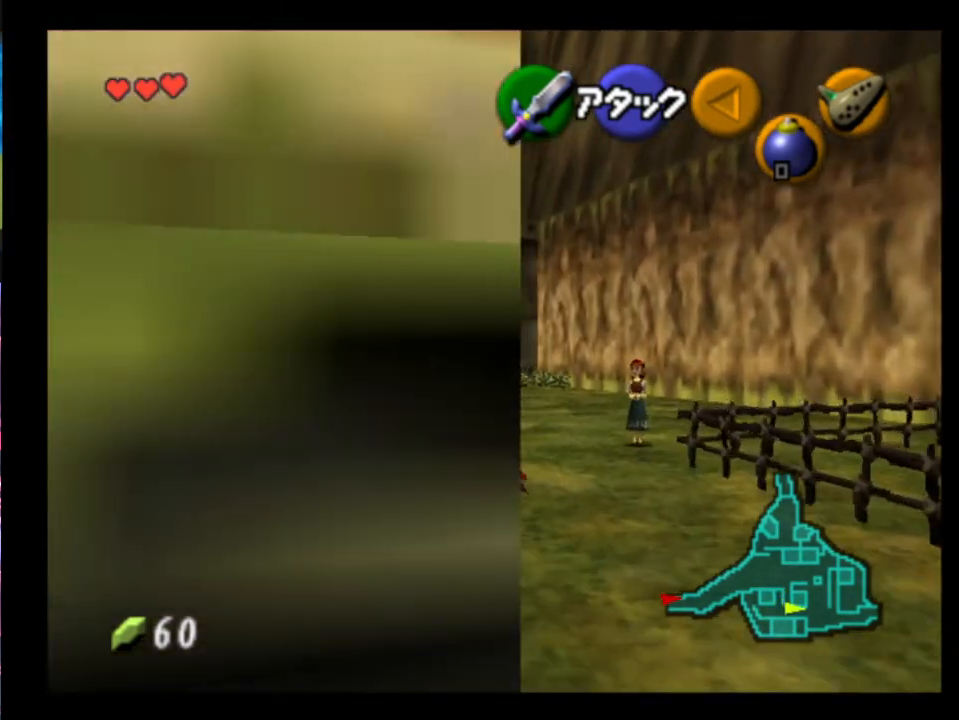
{"buttons": [], "left_stick": "up", "events": [[267, "left_stick", "up-left"], [400, "left_stick", "up"]]}
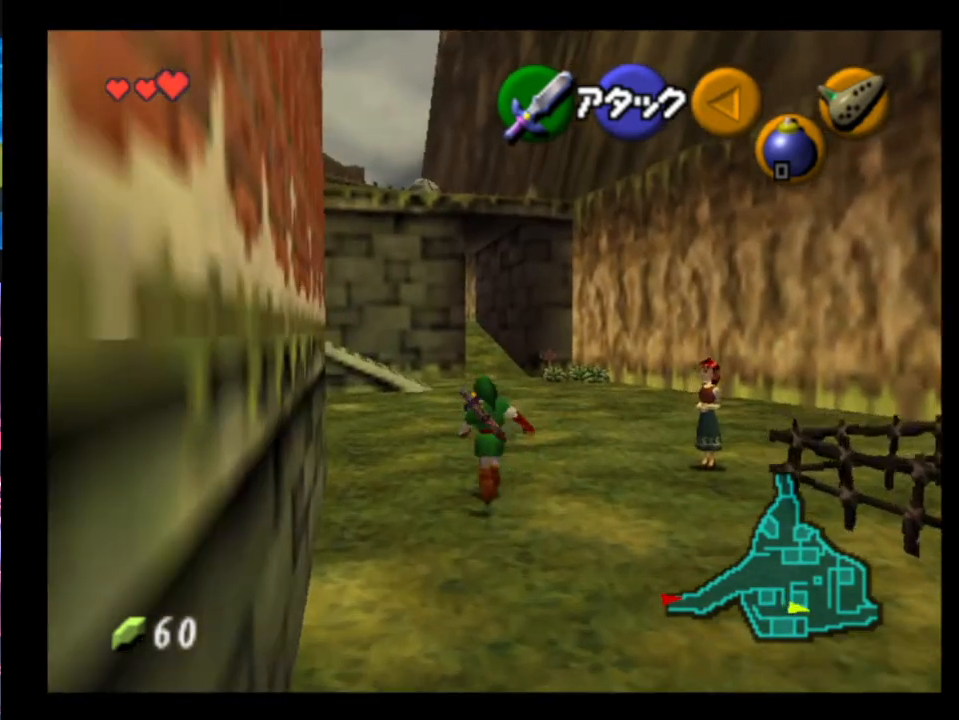
{"buttons": [], "left_stick": "up", "events": [[67, "A", "down"], [167, "A", "up"]]}
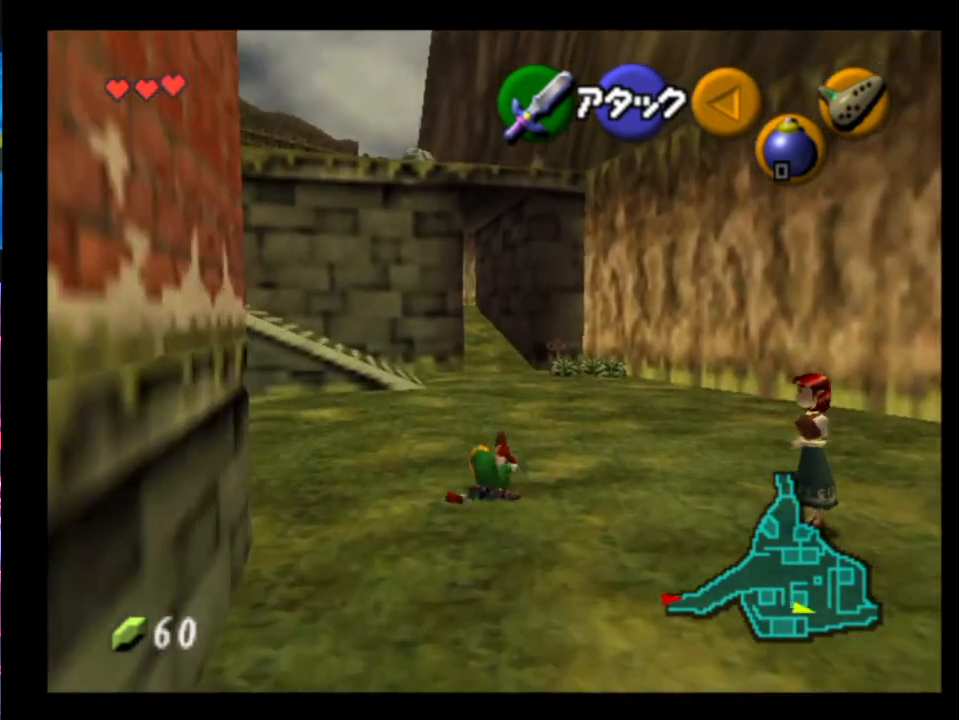
{"buttons": [], "left_stick": "up", "events": [[200, "A", "down"], [367, "A", "up"]]}
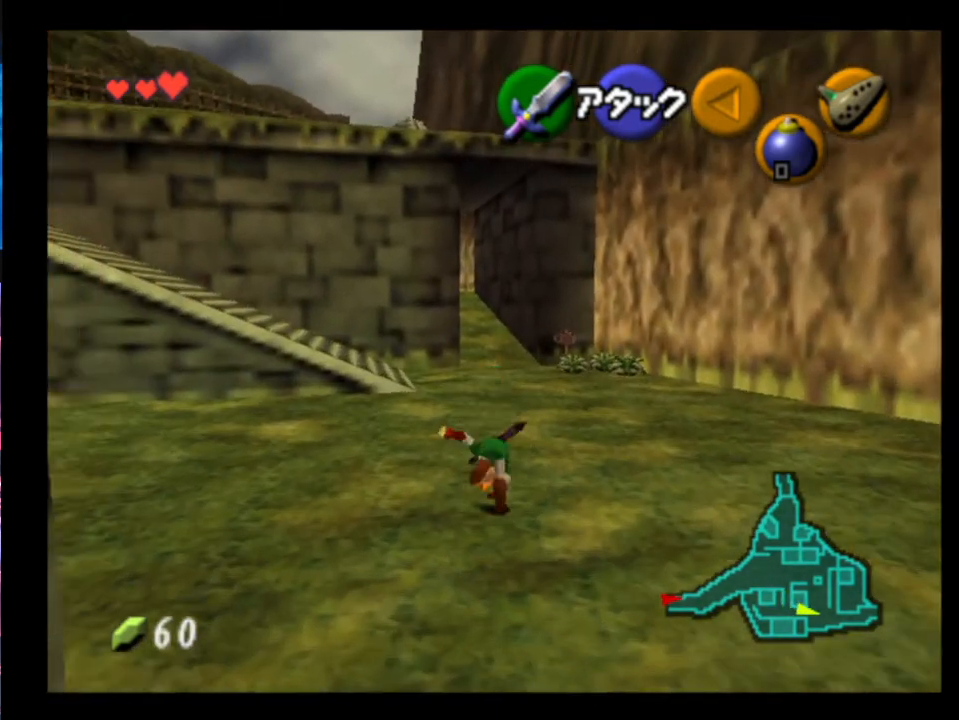
{"buttons": ["A"], "left_stick": "up", "events": [[467, "A", "down"]]}
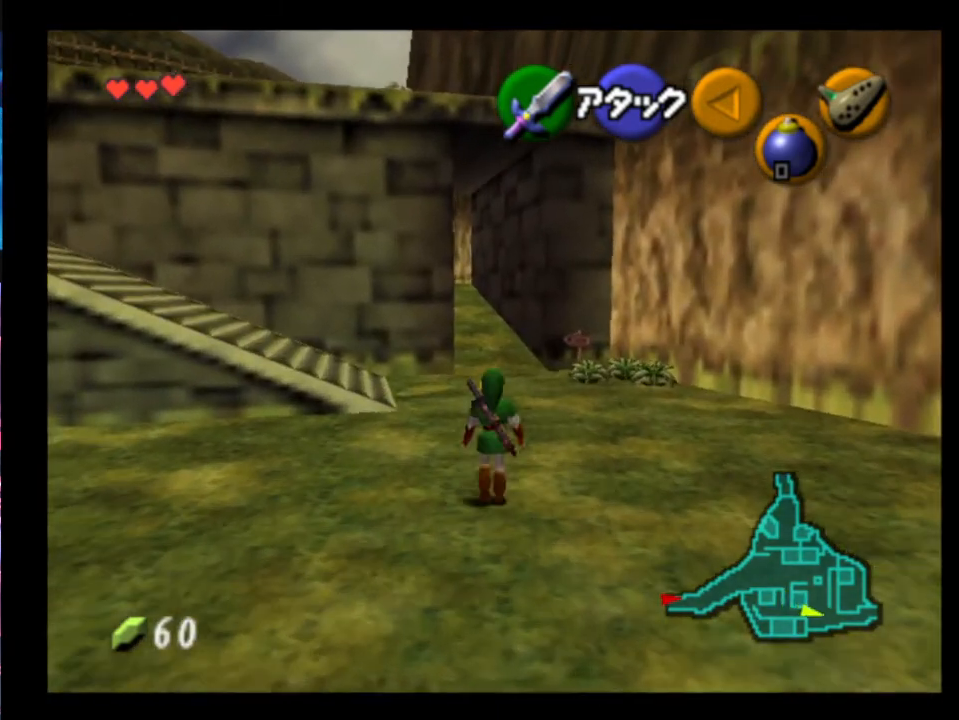
{"buttons": [], "left_stick": "up", "events": [[100, "A", "up"]]}
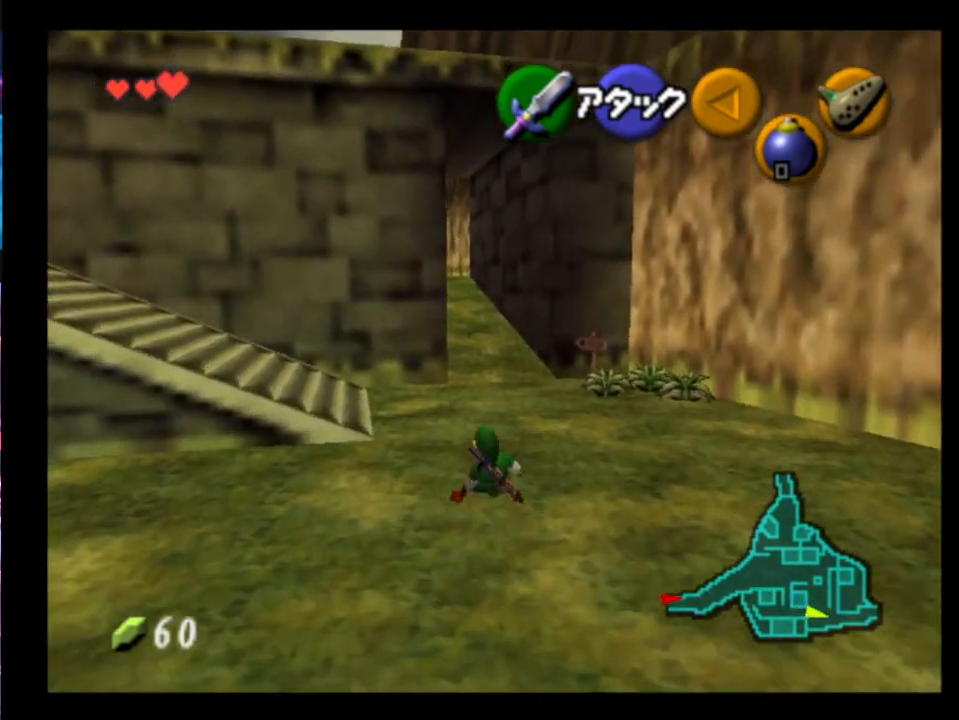
{"buttons": [], "left_stick": "up", "events": [[200, "A", "down"], [300, "A", "up"]]}
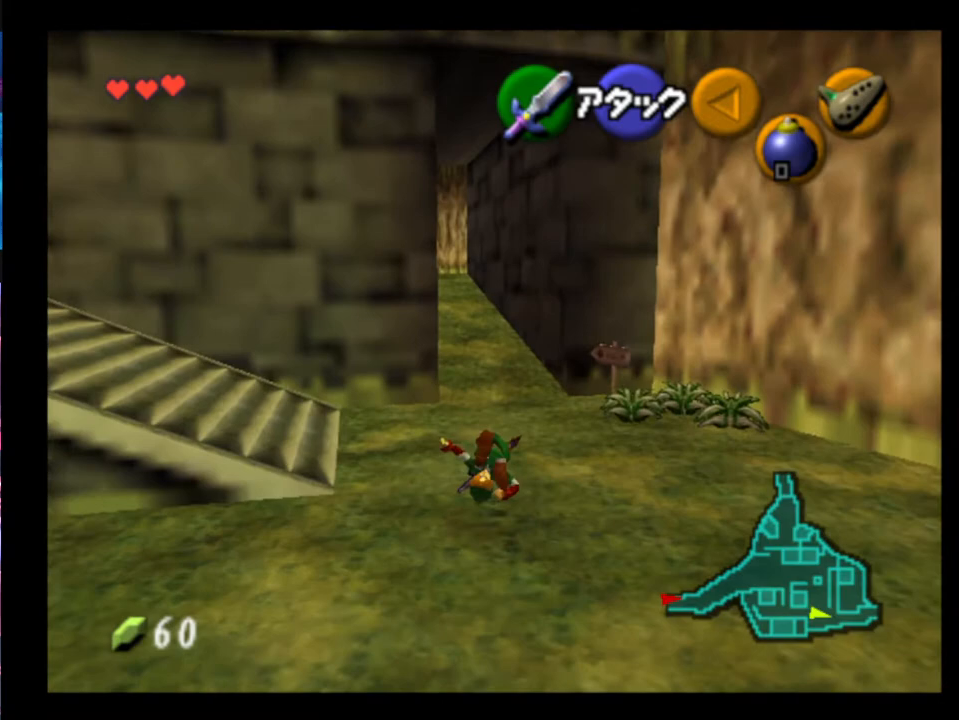
{"buttons": ["A"], "left_stick": "up", "events": [[400, "A", "down"]]}
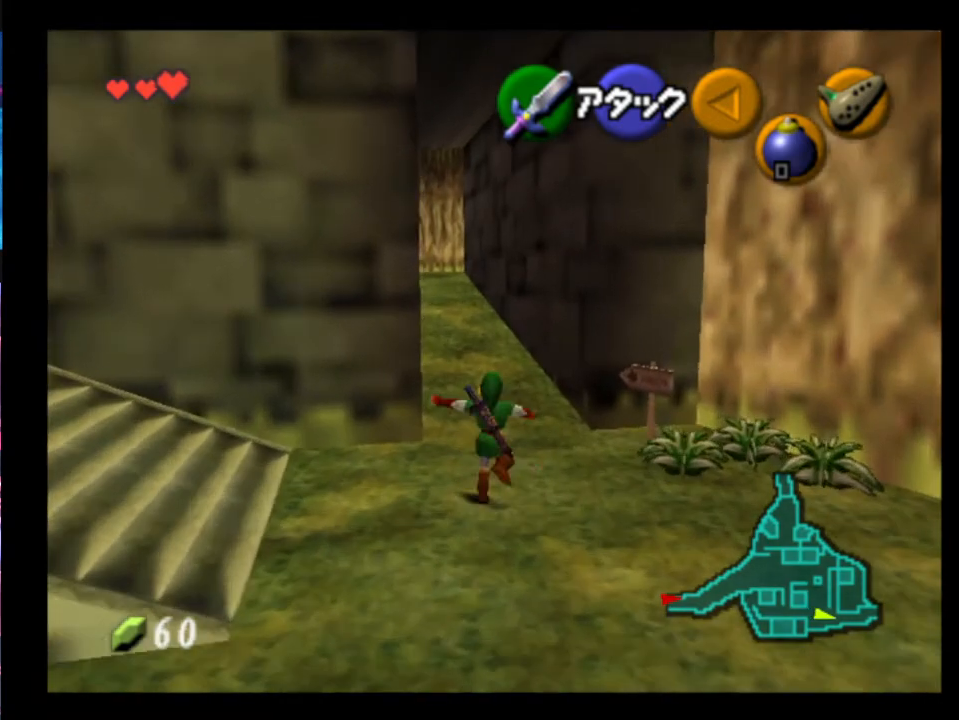
{"buttons": [], "left_stick": "up", "events": [[33, "A", "up"]]}